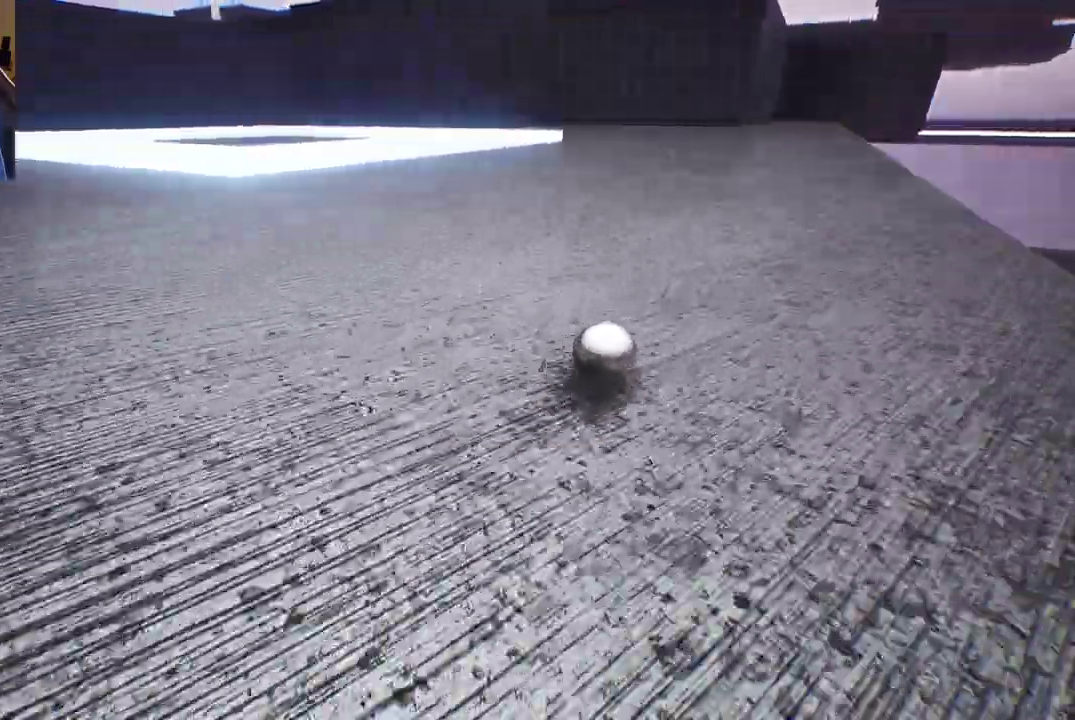
Gameplay with a controller (Xbox layout); each line is a JSON object with the inputs held at the frame after it. "events" lists button and stick changes between this image and that frame as [ms after this image, input, new state], when the widget could be followed in between.
{"buttons": [], "left_stick": "up", "right_stick": "center", "events": []}
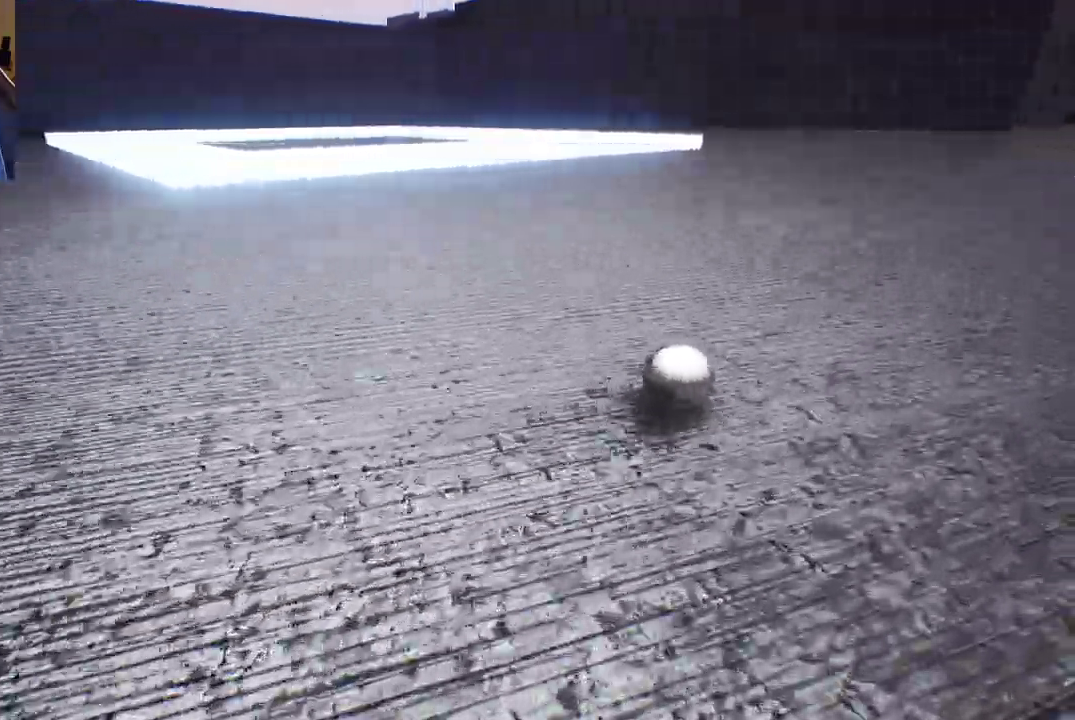
{"buttons": [], "left_stick": "up", "right_stick": "center", "events": []}
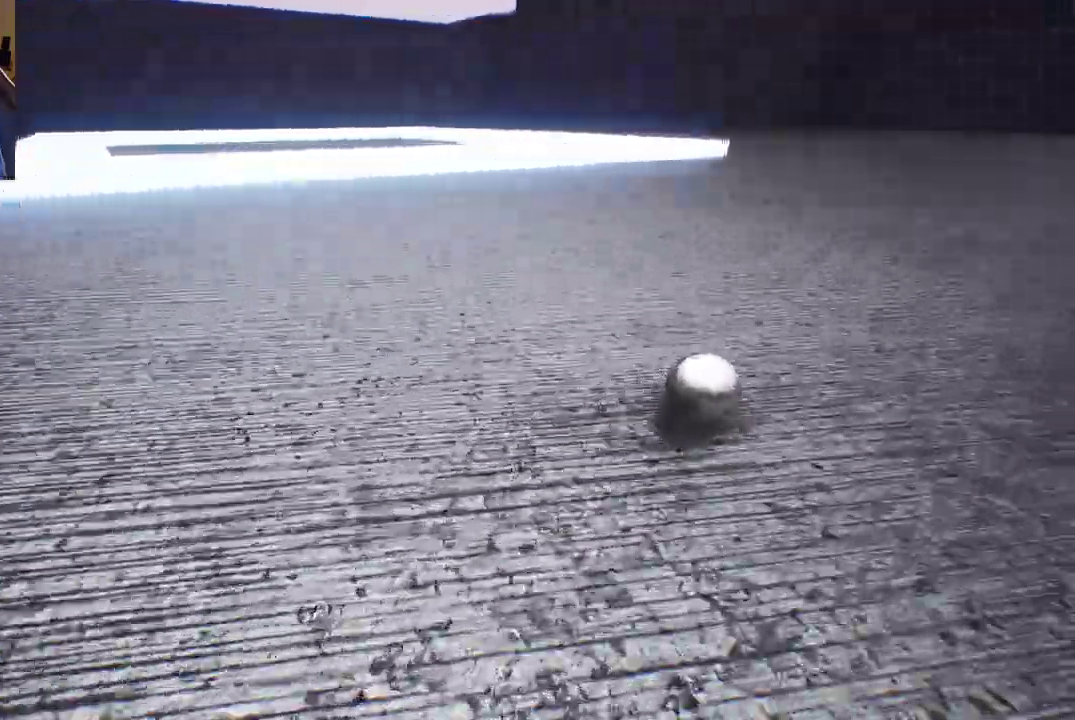
{"buttons": [], "left_stick": "up-right", "right_stick": "center", "events": [[17, "left_stick", "up-right"]]}
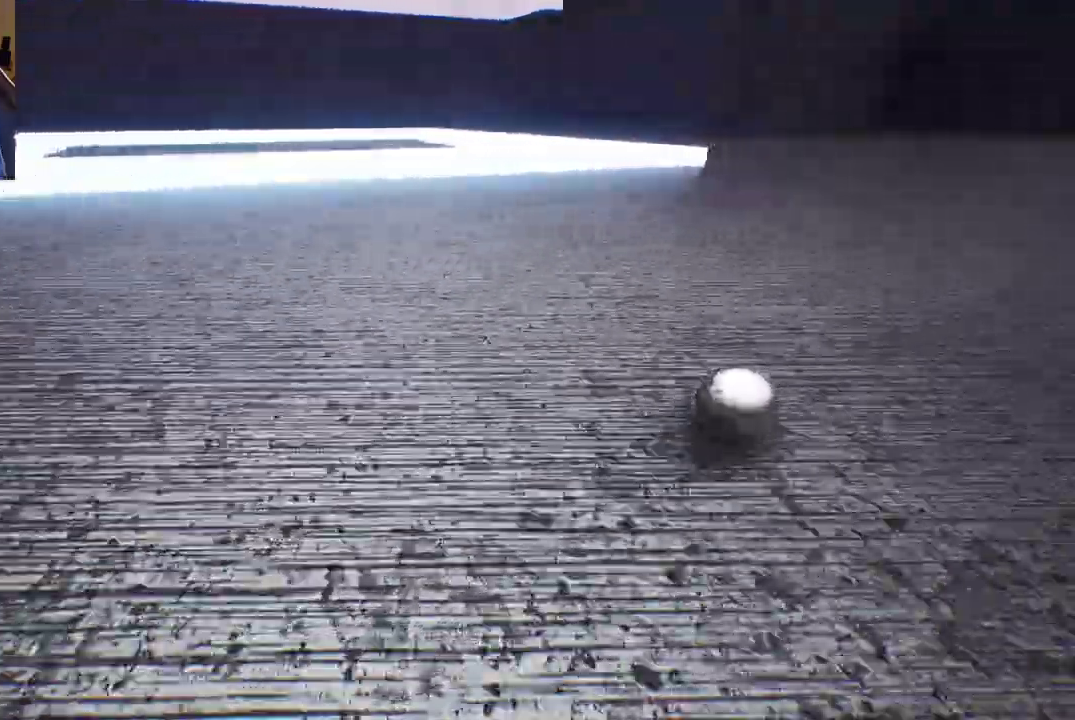
{"buttons": [], "left_stick": "up-right", "right_stick": "center", "events": []}
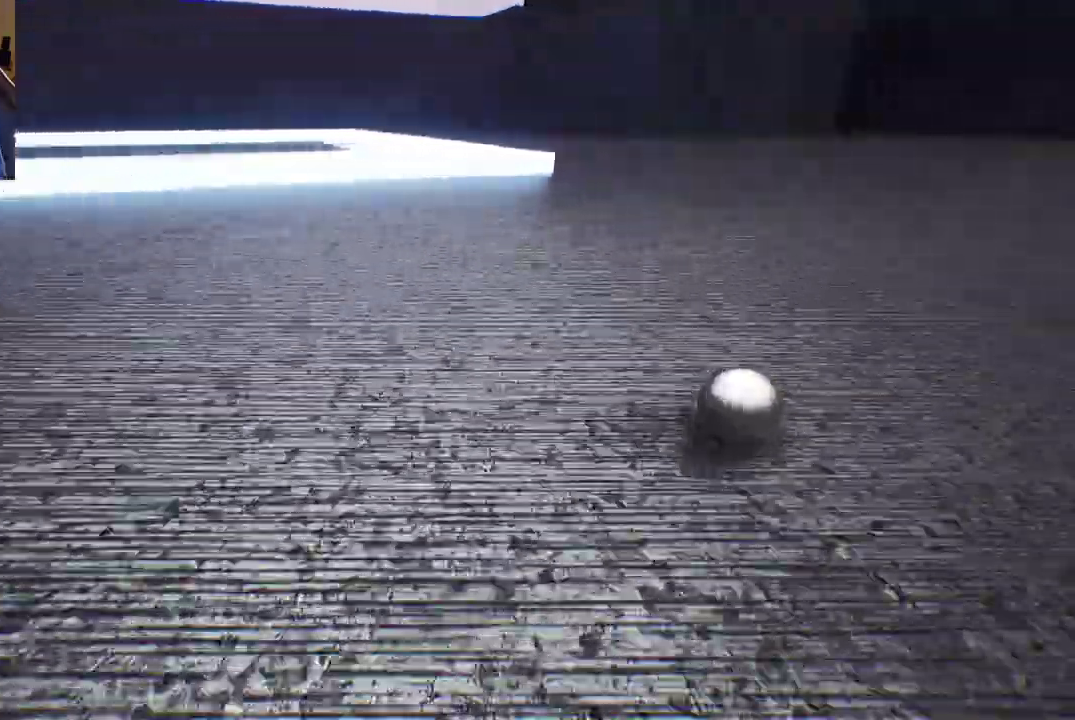
{"buttons": [], "left_stick": "up-right", "right_stick": "center", "events": [[67, "right_stick", "right"], [467, "right_stick", "center"]]}
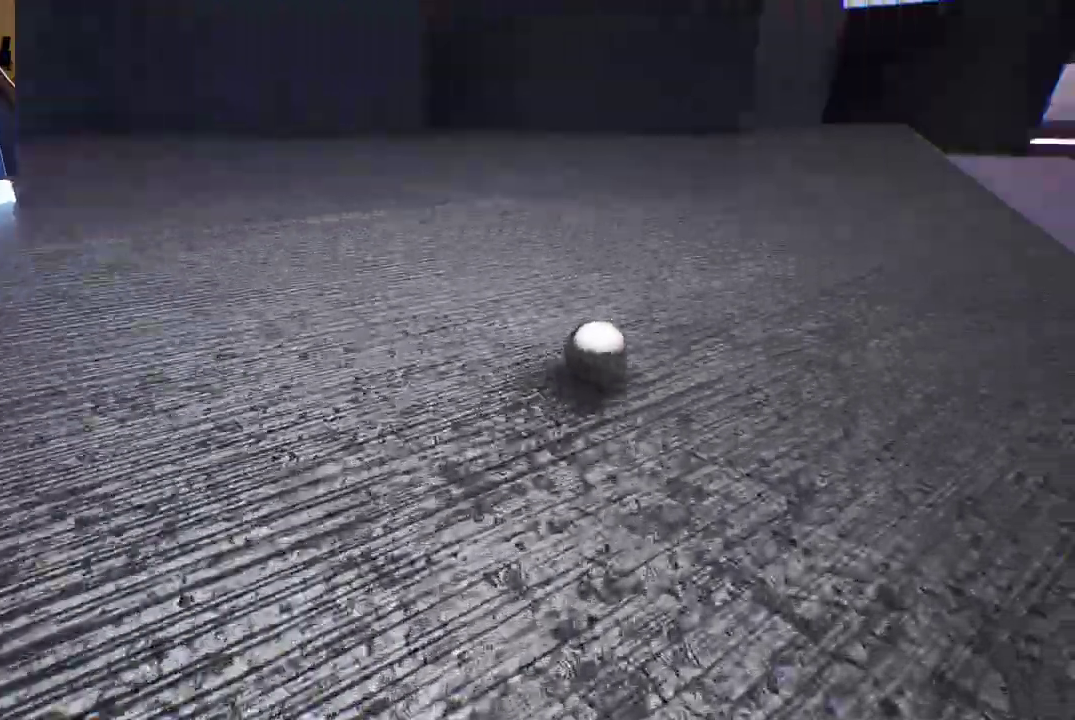
{"buttons": [], "left_stick": "up", "right_stick": "center", "events": [[333, "left_stick", "up"]]}
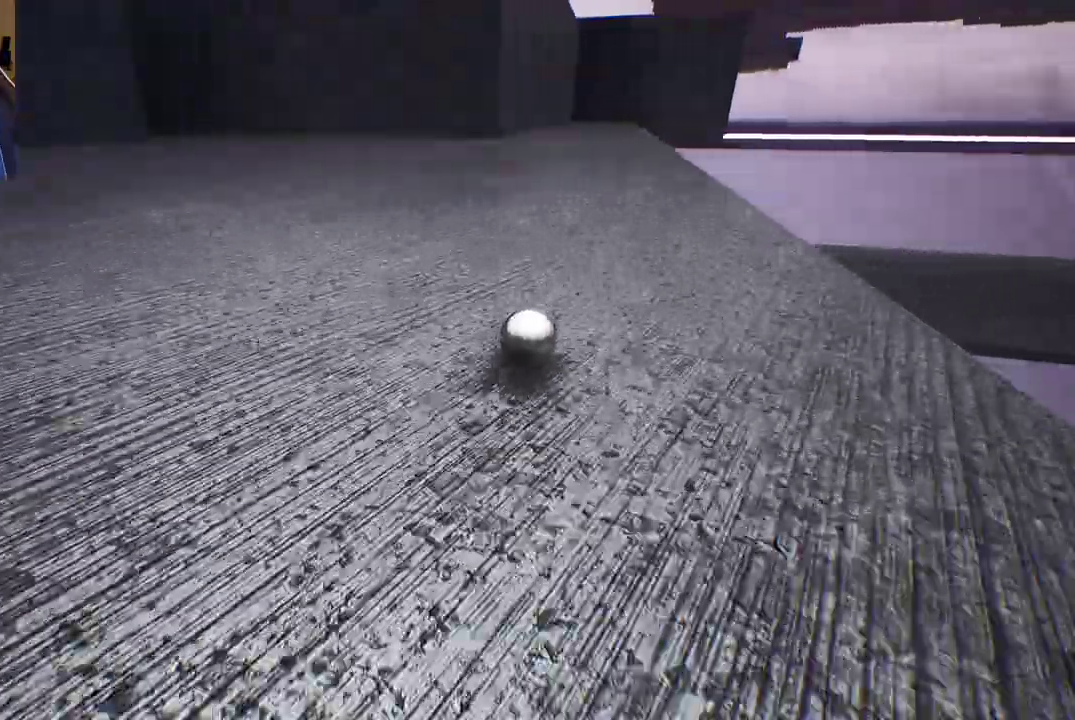
{"buttons": [], "left_stick": "left", "right_stick": "left", "events": [[83, "left_stick", "center"], [250, "left_stick", "left"], [333, "right_stick", "left"]]}
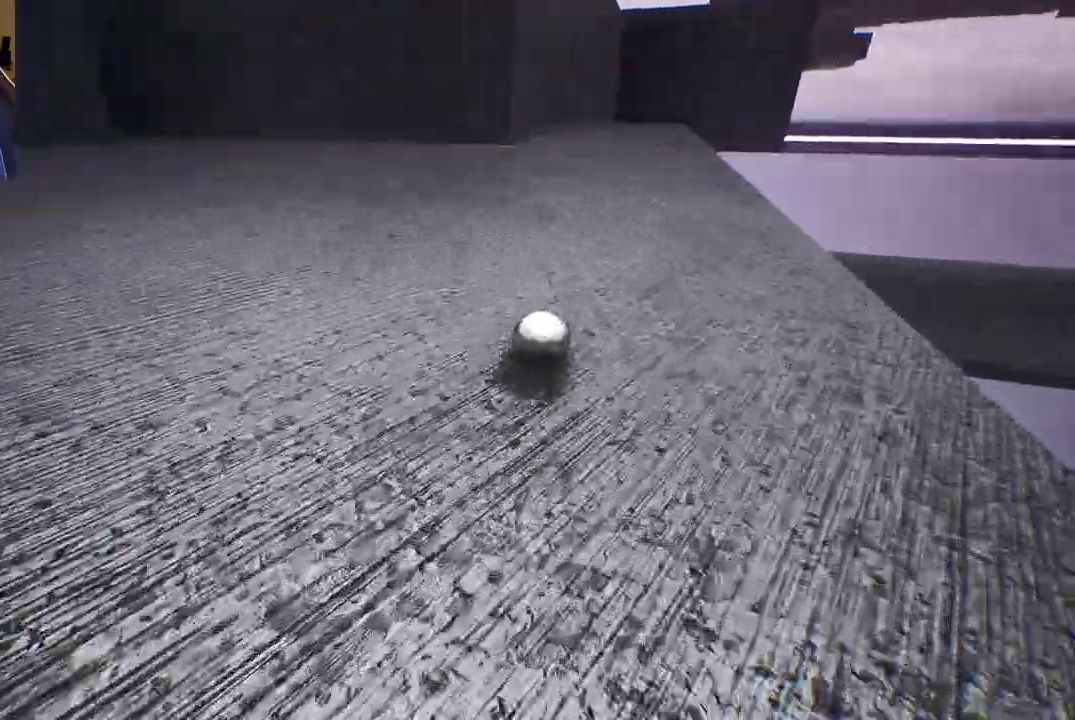
{"buttons": [], "left_stick": "left", "right_stick": "center", "events": [[67, "right_stick", "center"]]}
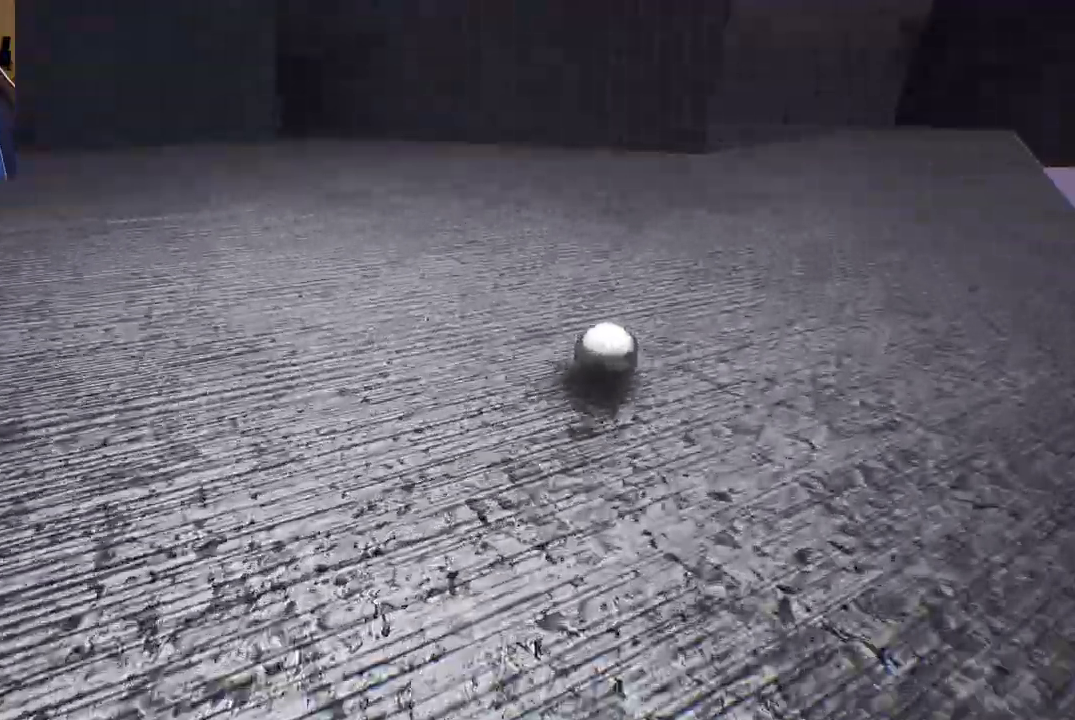
{"buttons": [], "left_stick": "left", "right_stick": "center", "events": [[133, "right_stick", "left"], [333, "right_stick", "center"]]}
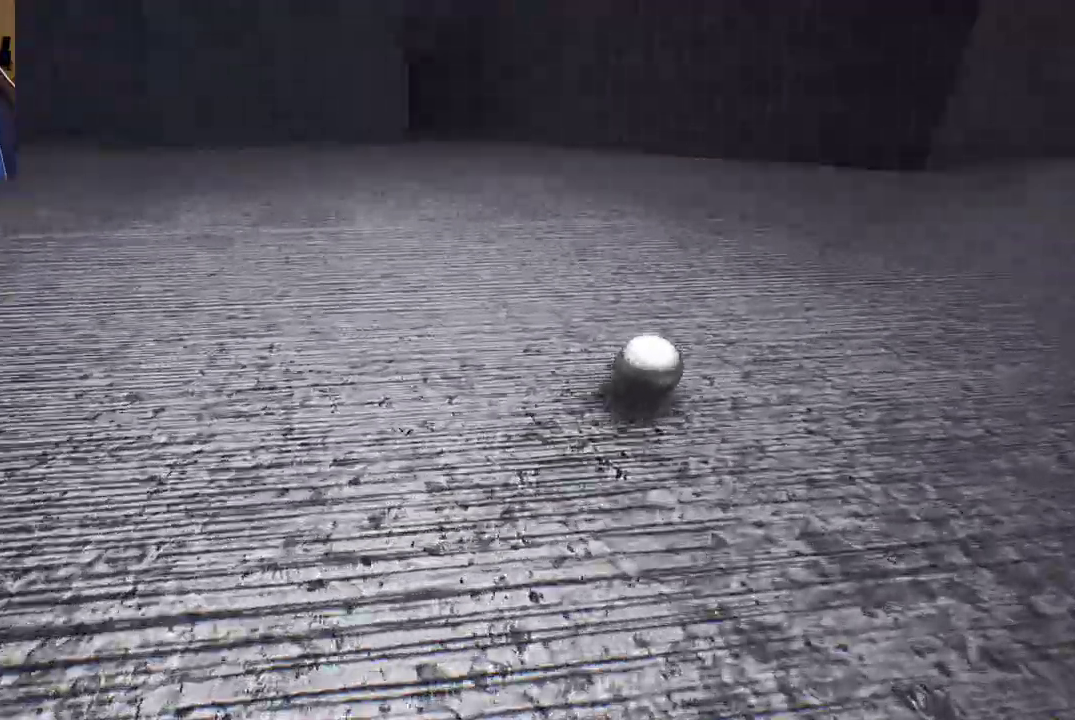
{"buttons": [], "left_stick": "up", "right_stick": "center", "events": [[50, "right_stick", "left"], [283, "left_stick", "up-left"], [300, "right_stick", "center"], [433, "left_stick", "up"]]}
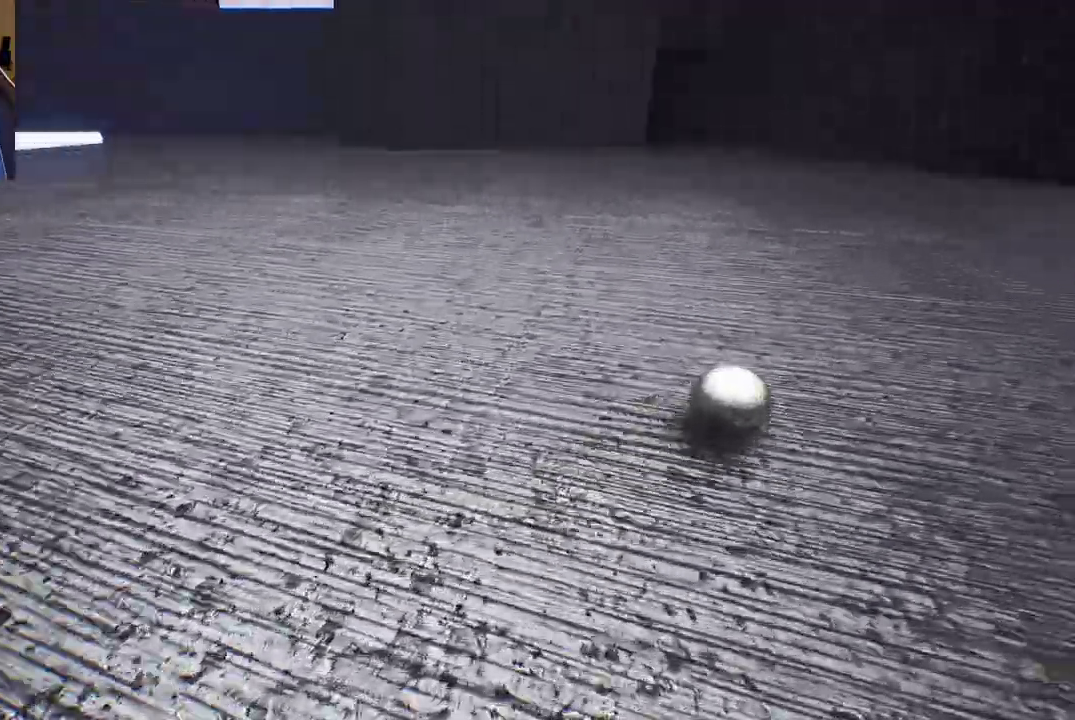
{"buttons": [], "left_stick": "up-right", "right_stick": "center", "events": [[50, "left_stick", "up-right"]]}
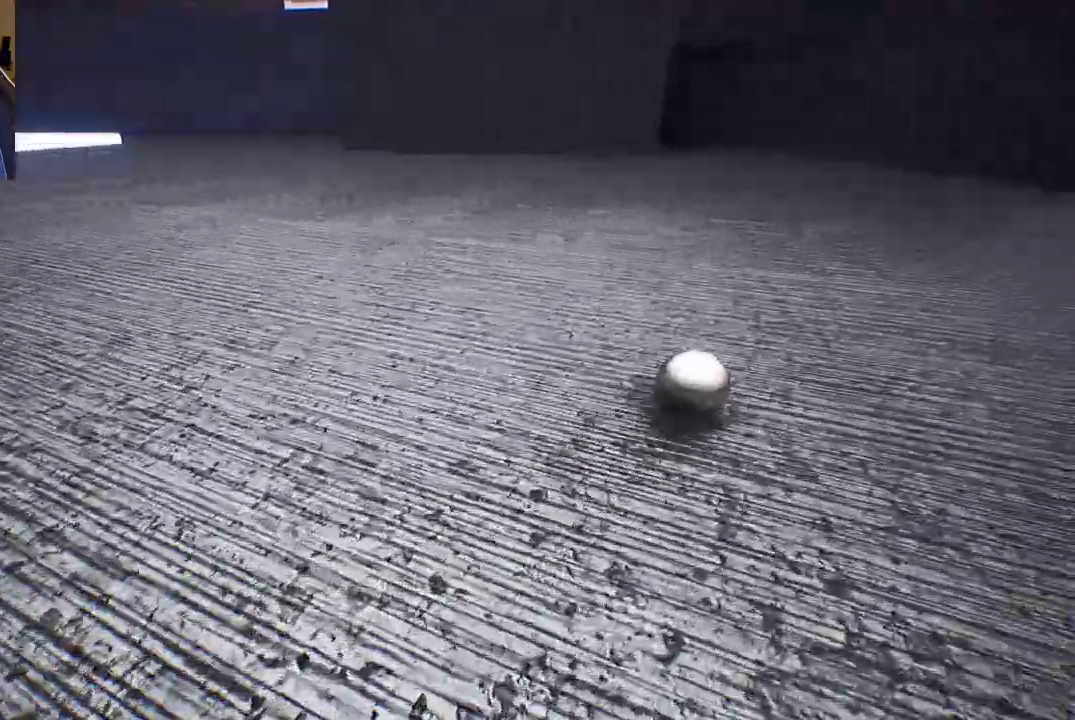
{"buttons": [], "left_stick": "up", "right_stick": "center", "events": [[117, "right_stick", "left"], [350, "right_stick", "center"], [467, "left_stick", "up"]]}
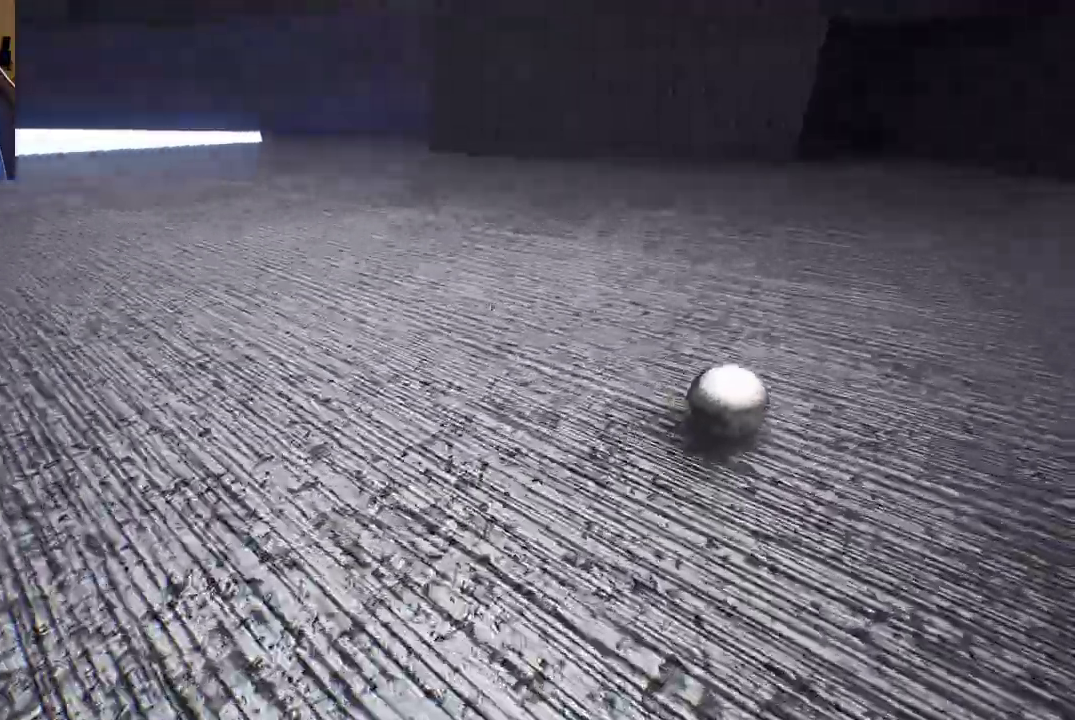
{"buttons": [], "left_stick": "up-left", "right_stick": "center", "events": [[83, "left_stick", "up-left"]]}
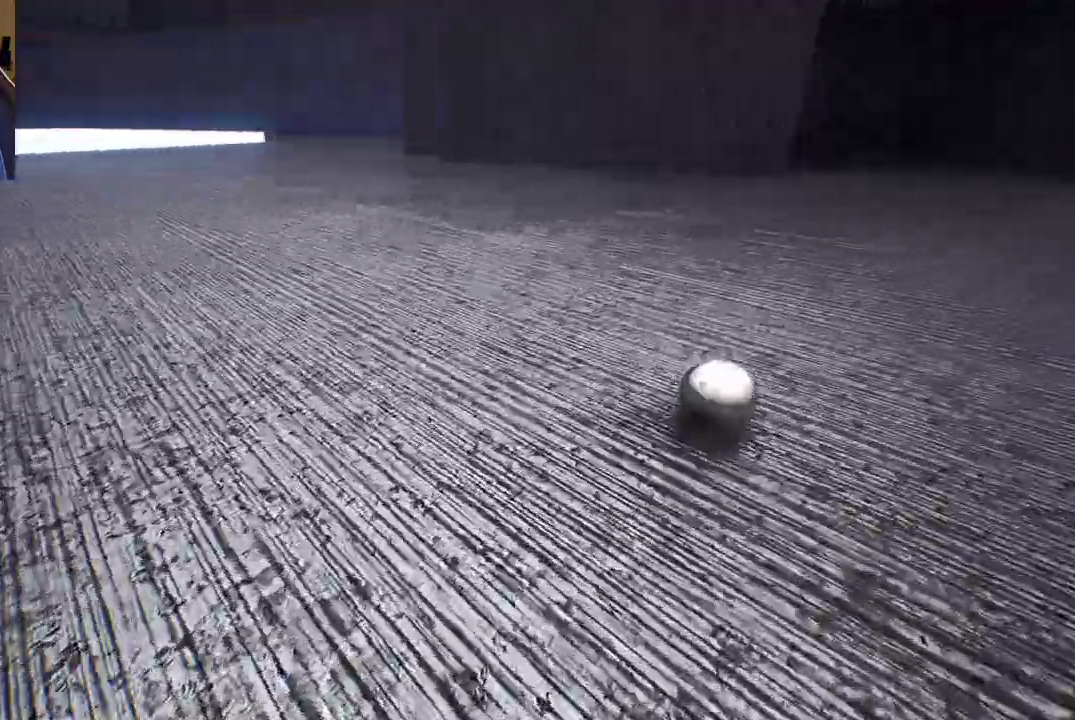
{"buttons": [], "left_stick": "up-left", "right_stick": "center", "events": [[50, "right_stick", "up-left"], [367, "right_stick", "center"]]}
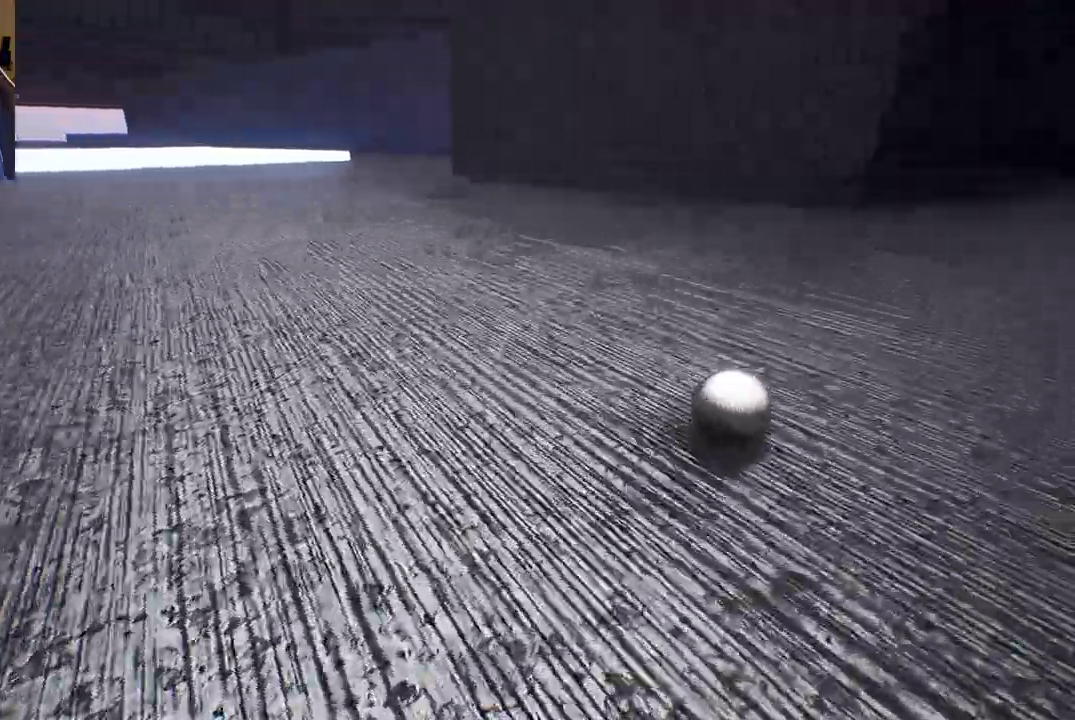
{"buttons": [], "left_stick": "up-right", "right_stick": "center", "events": [[500, "left_stick", "up-right"]]}
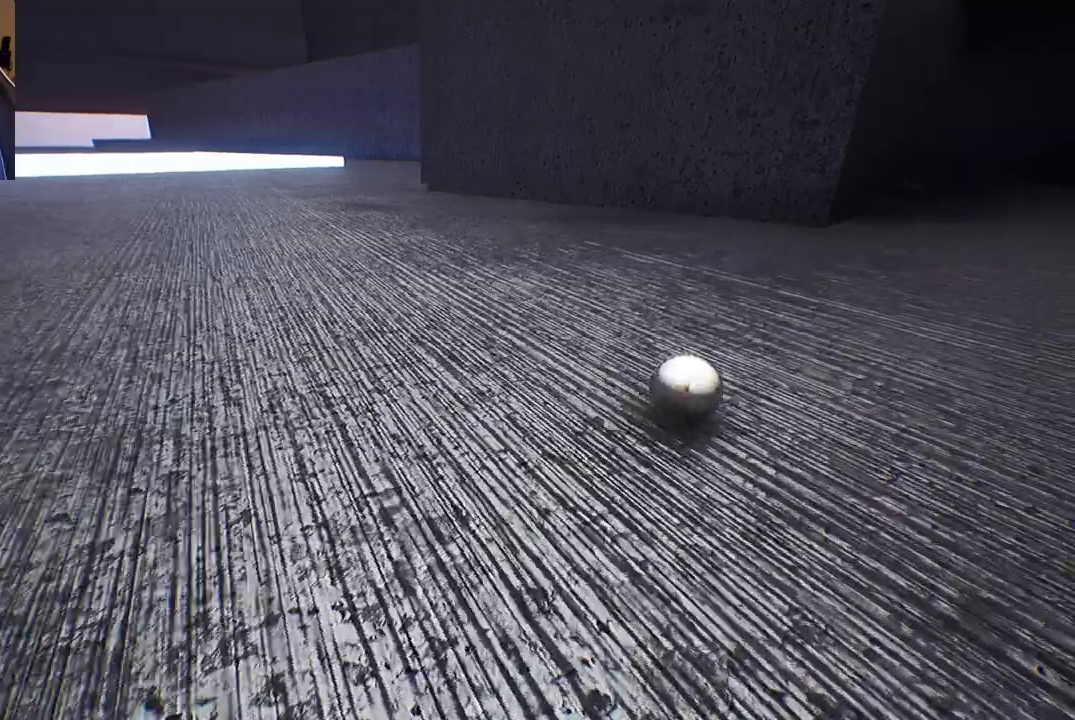
{"buttons": [], "left_stick": "right", "right_stick": "center", "events": [[33, "left_stick", "right"]]}
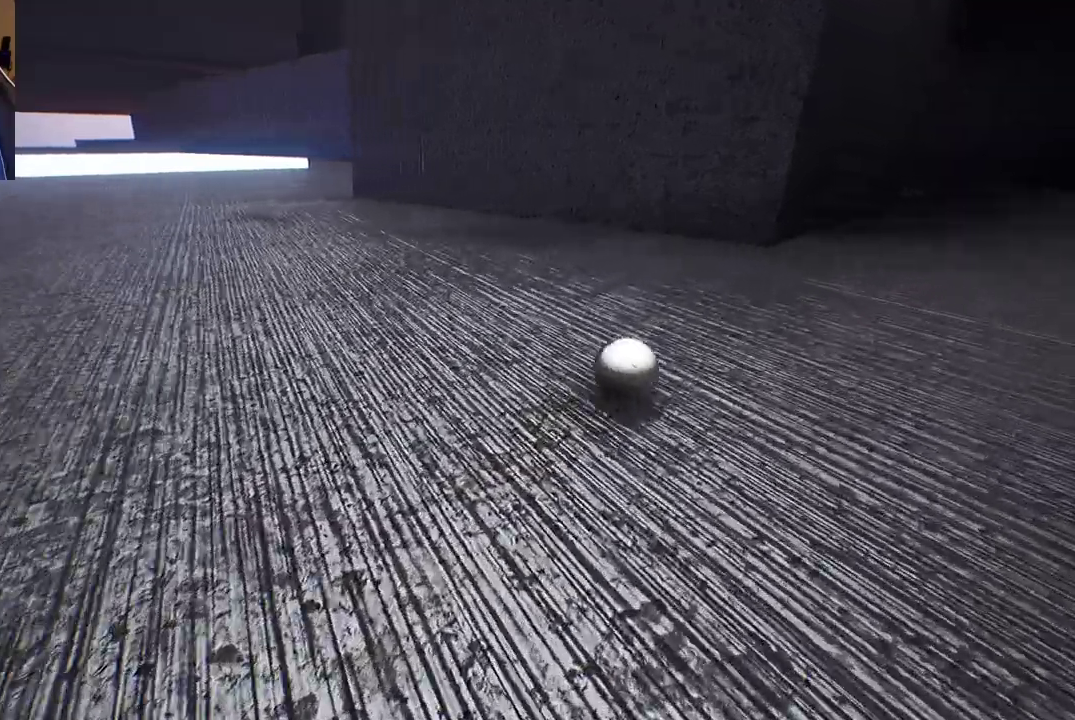
{"buttons": [], "left_stick": "right", "right_stick": "left", "events": [[467, "right_stick", "left"]]}
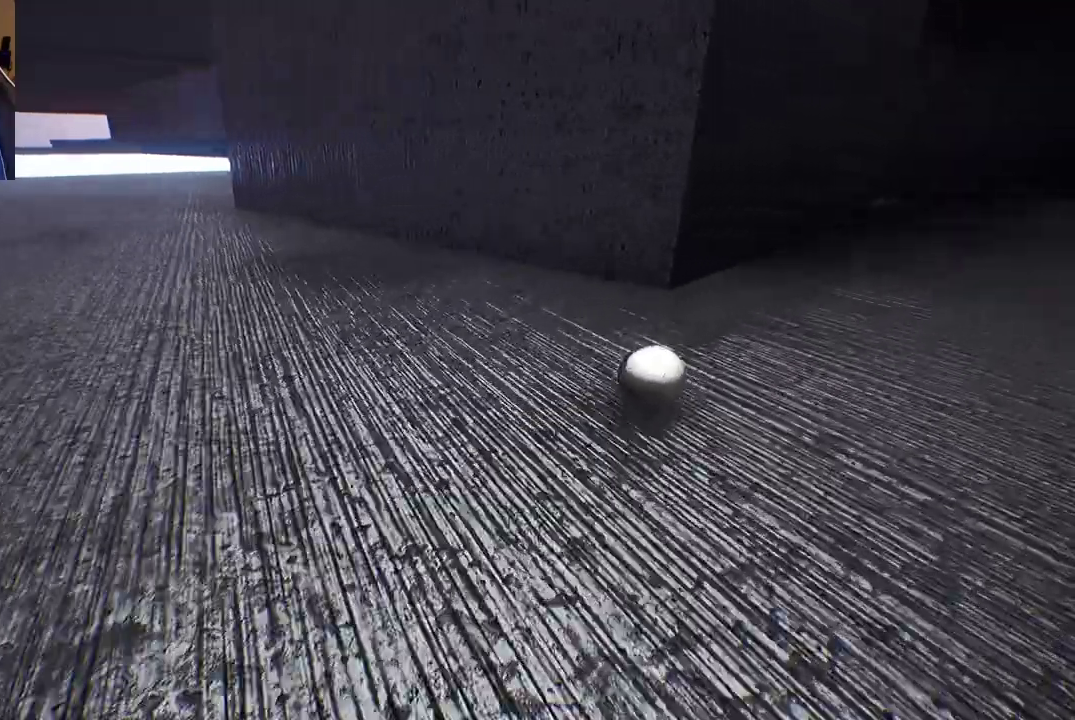
{"buttons": [], "left_stick": "up", "right_stick": "center", "events": [[117, "right_stick", "center"], [167, "left_stick", "center"], [433, "left_stick", "up"]]}
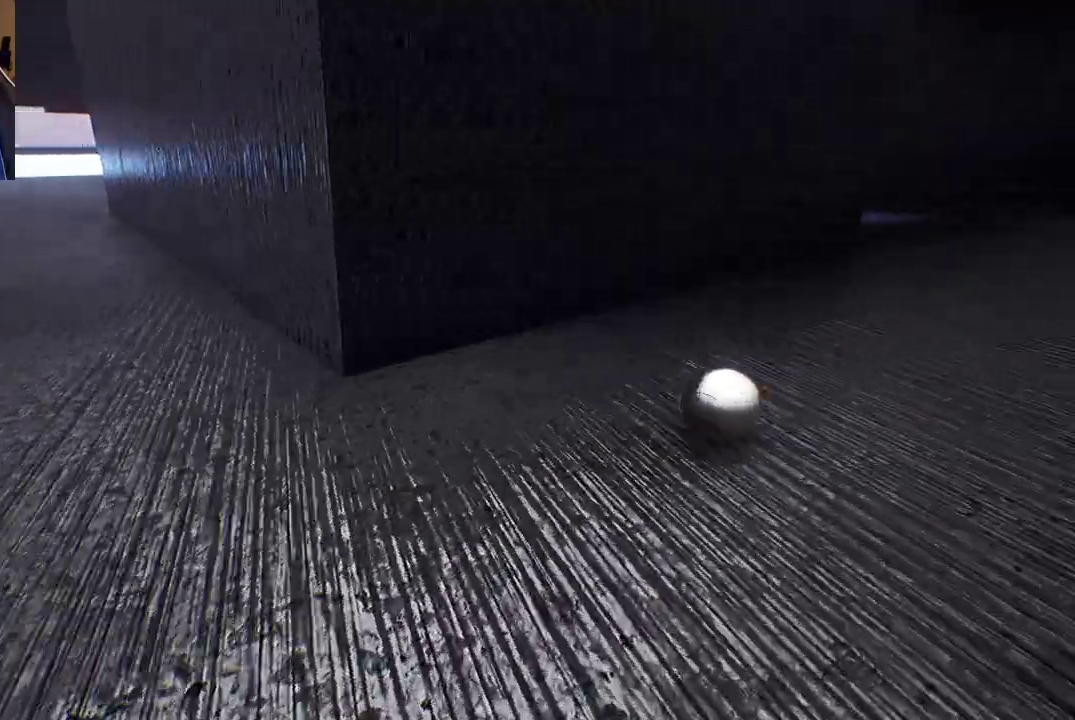
{"buttons": [], "left_stick": "up-left", "right_stick": "center", "events": [[50, "left_stick", "up-left"]]}
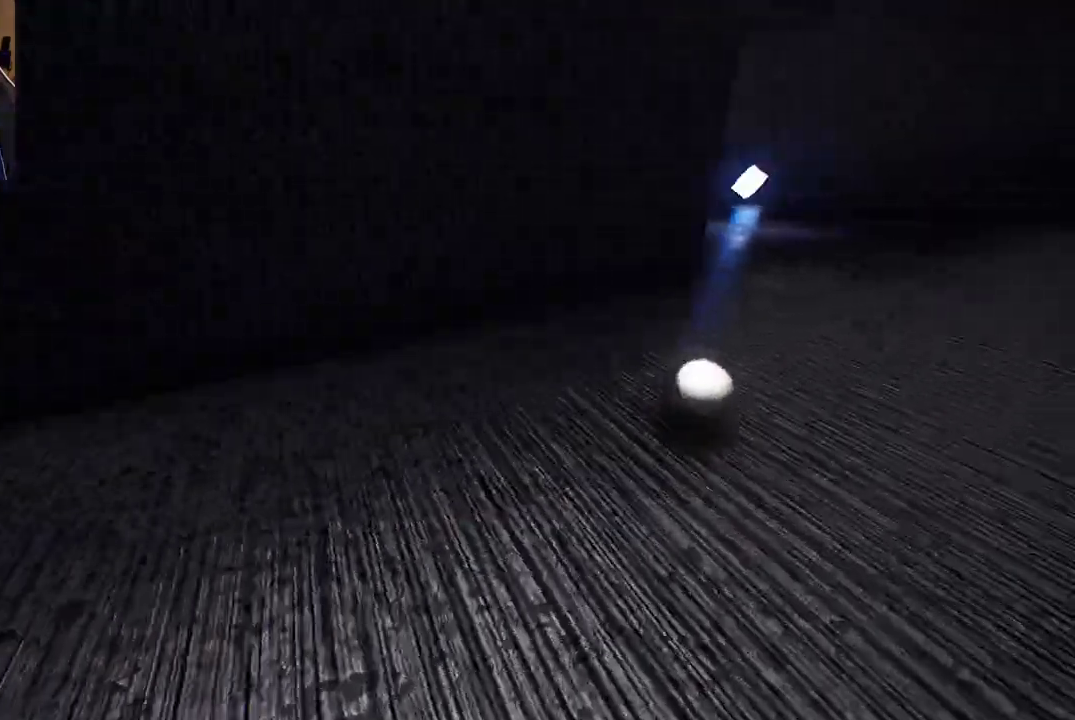
{"buttons": [], "left_stick": "up-left", "right_stick": "center", "events": [[183, "right_stick", "left"], [483, "right_stick", "center"]]}
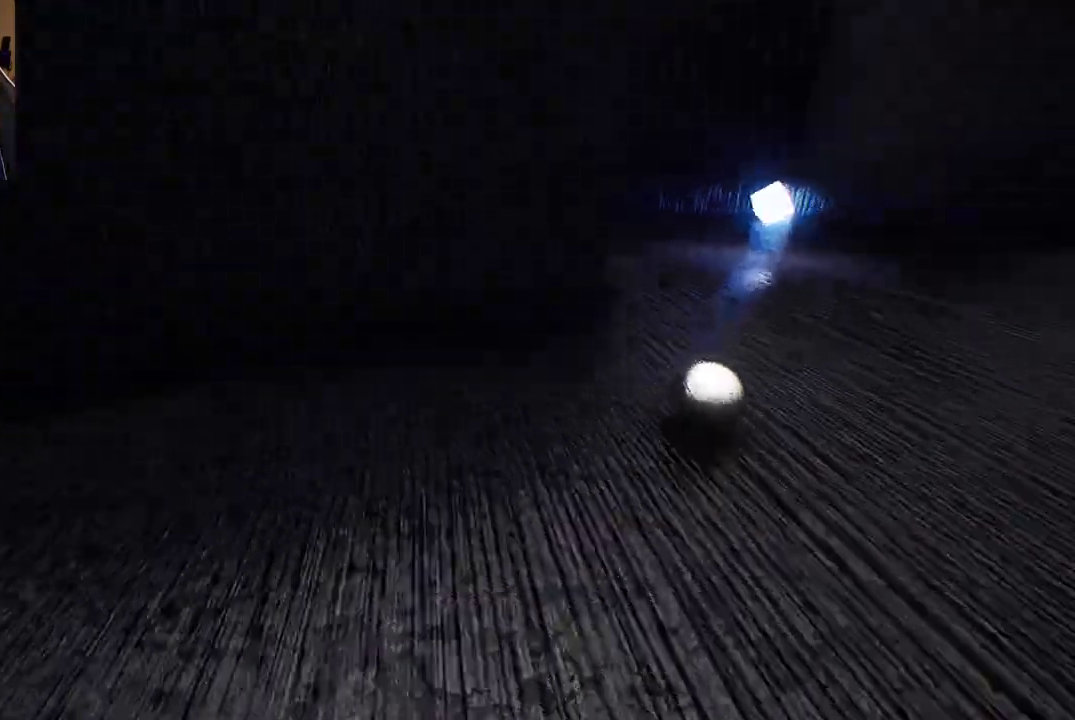
{"buttons": [], "left_stick": "up-left", "right_stick": "left", "events": [[500, "right_stick", "left"]]}
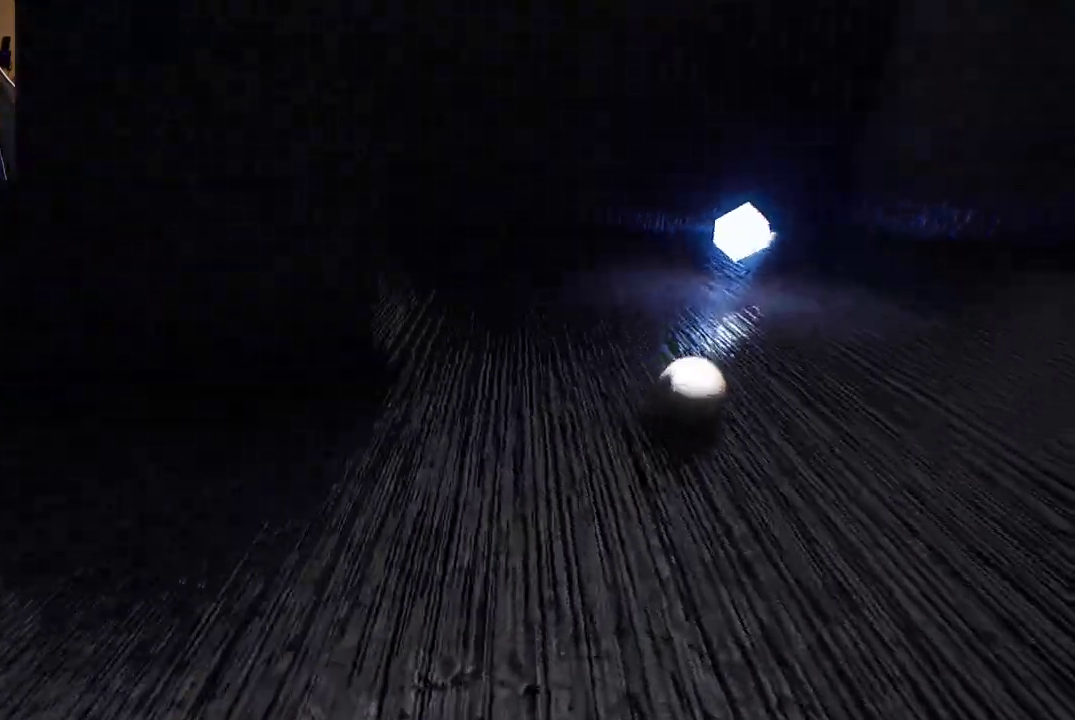
{"buttons": [], "left_stick": "down-left", "right_stick": "left", "events": [[150, "right_stick", "center"], [317, "right_stick", "left"], [383, "left_stick", "down-left"]]}
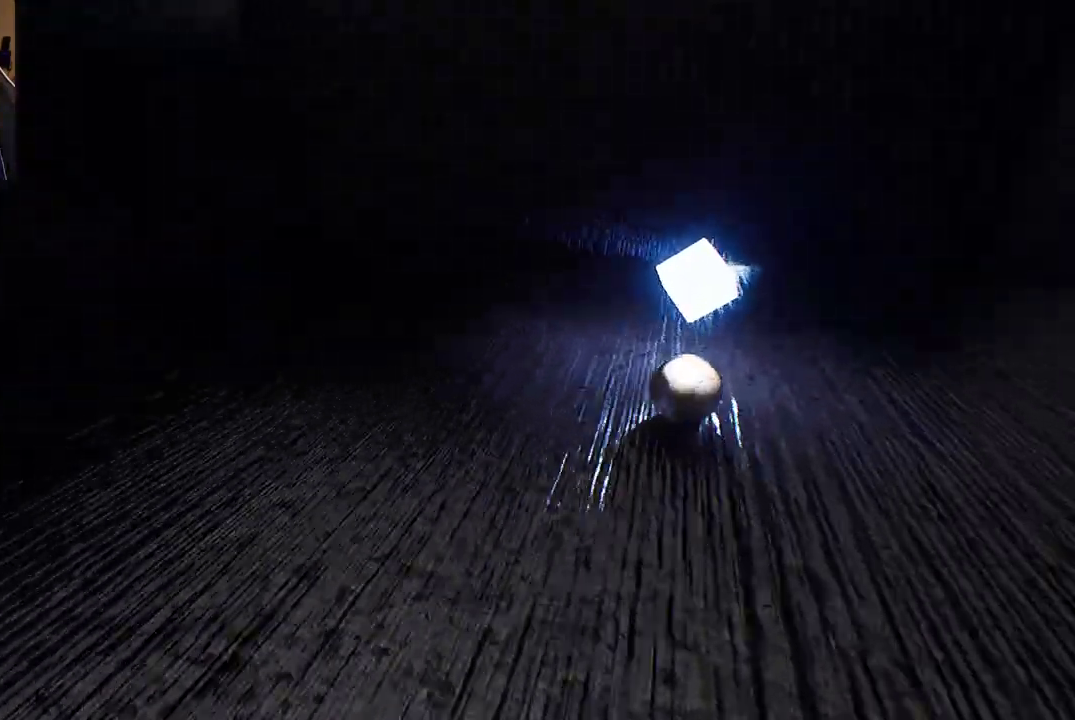
{"buttons": [], "left_stick": "up-left", "right_stick": "left", "events": [[150, "left_stick", "left"], [283, "right_stick", "center"], [400, "left_stick", "up-left"], [417, "right_stick", "left"]]}
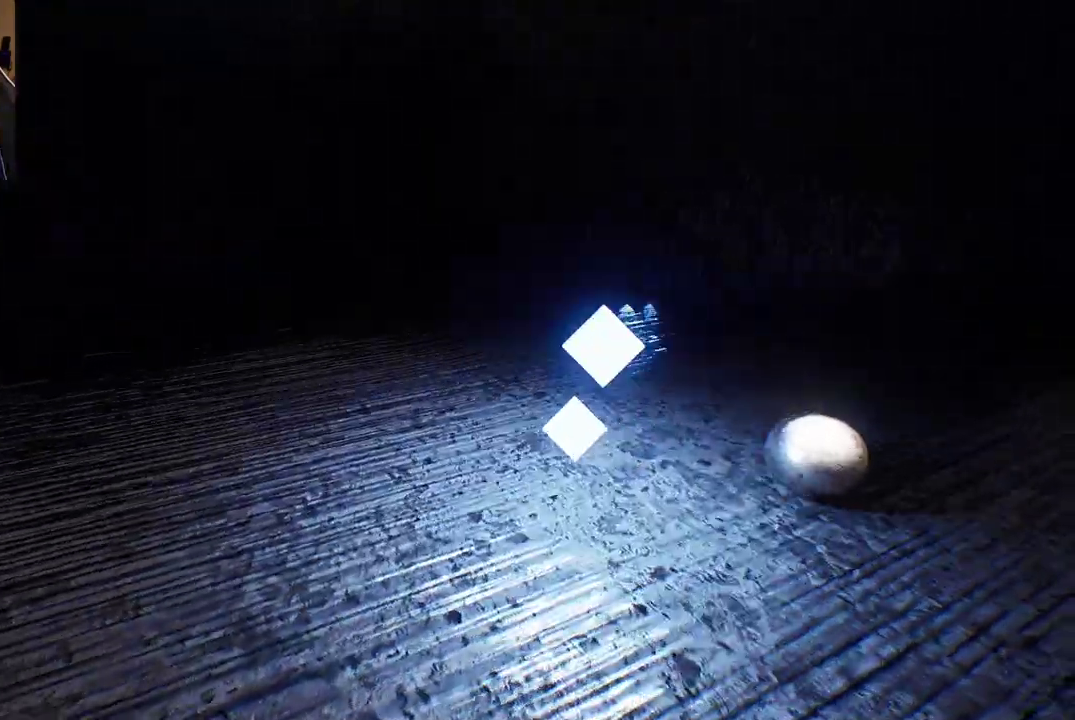
{"buttons": [], "left_stick": "up-left", "right_stick": "up-left", "events": [[417, "right_stick", "up-left"]]}
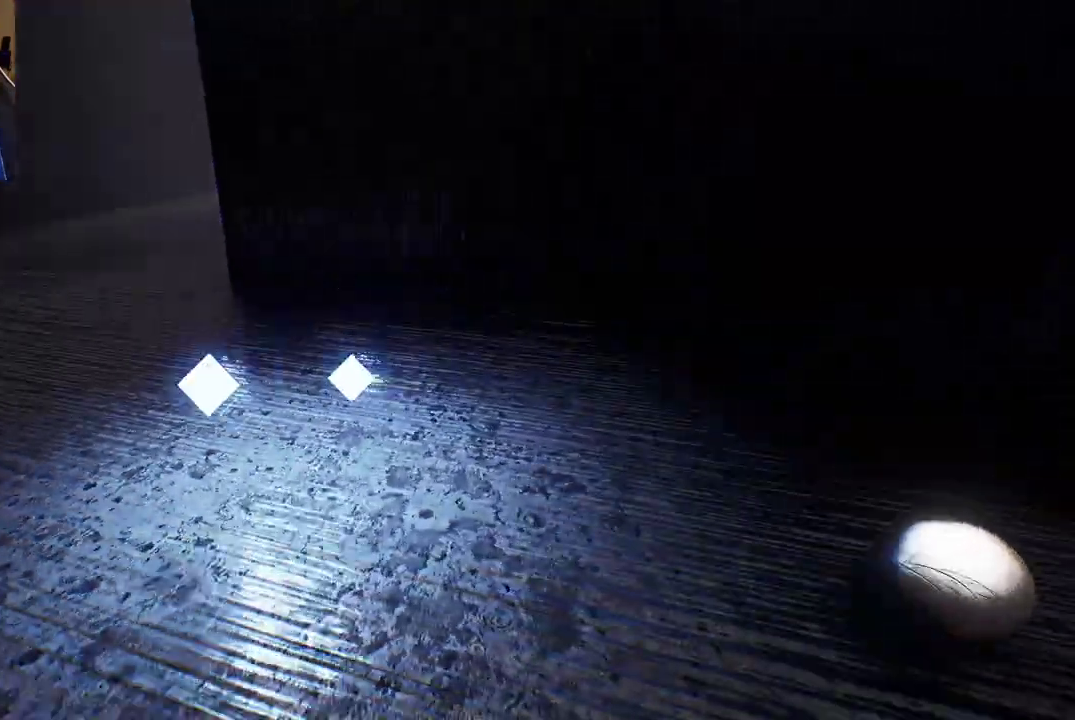
{"buttons": [], "left_stick": "up-left", "right_stick": "left", "events": [[117, "right_stick", "center"], [450, "right_stick", "left"]]}
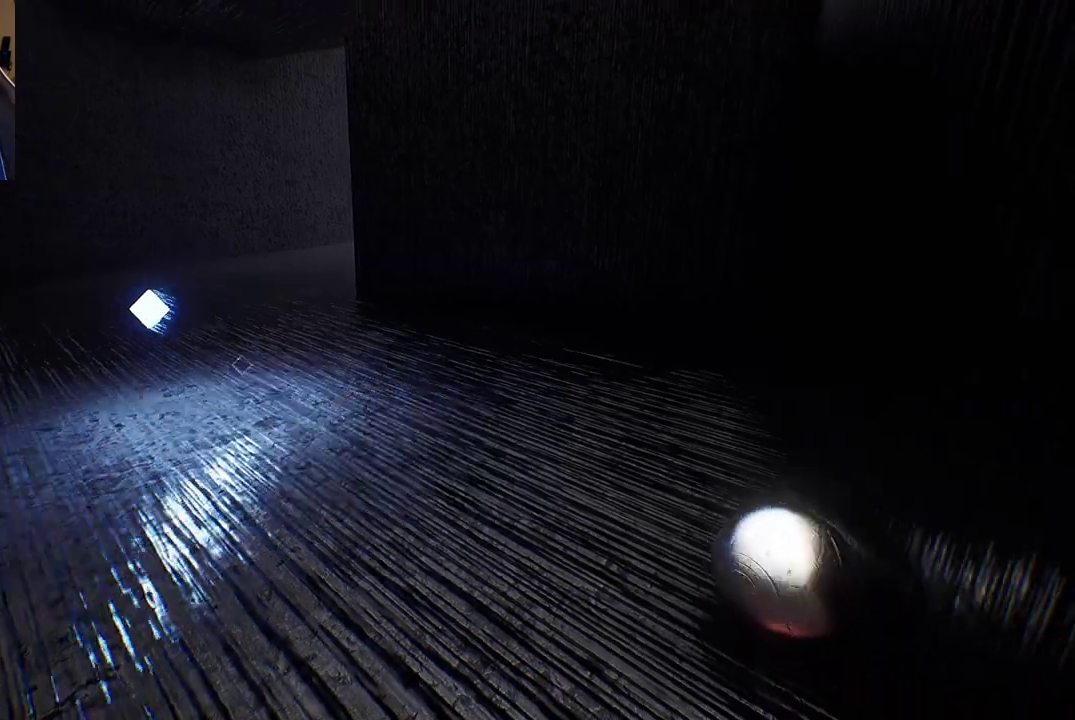
{"buttons": [], "left_stick": "up-left", "right_stick": "center", "events": [[183, "right_stick", "center"]]}
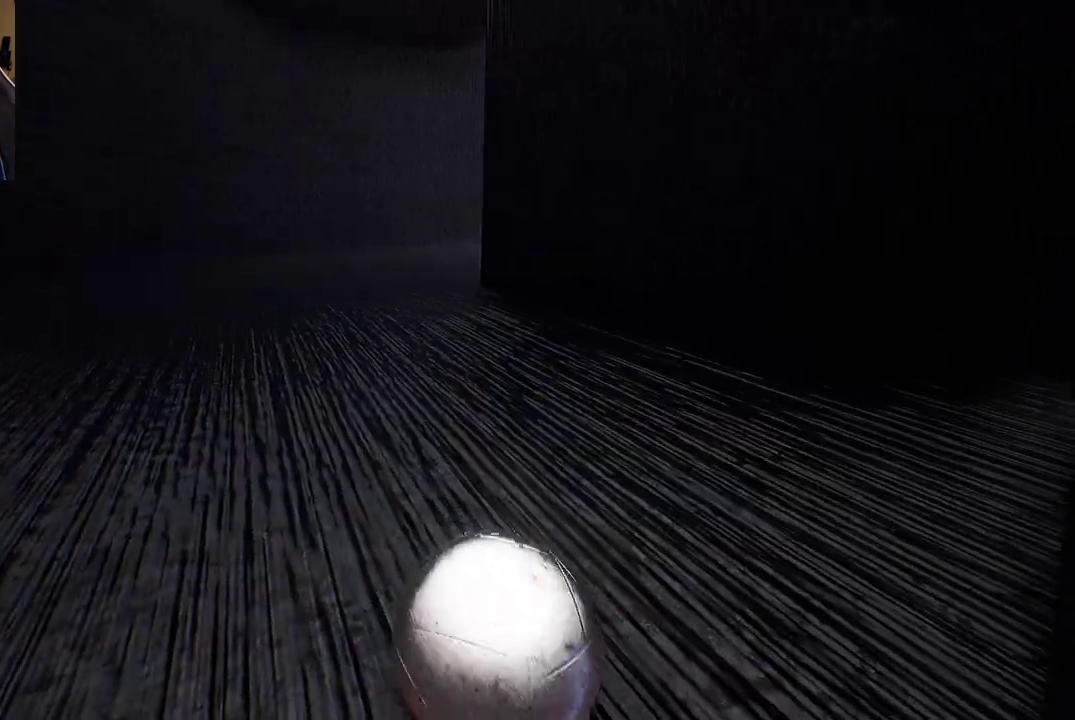
{"buttons": [], "left_stick": "up-left", "right_stick": "center", "events": []}
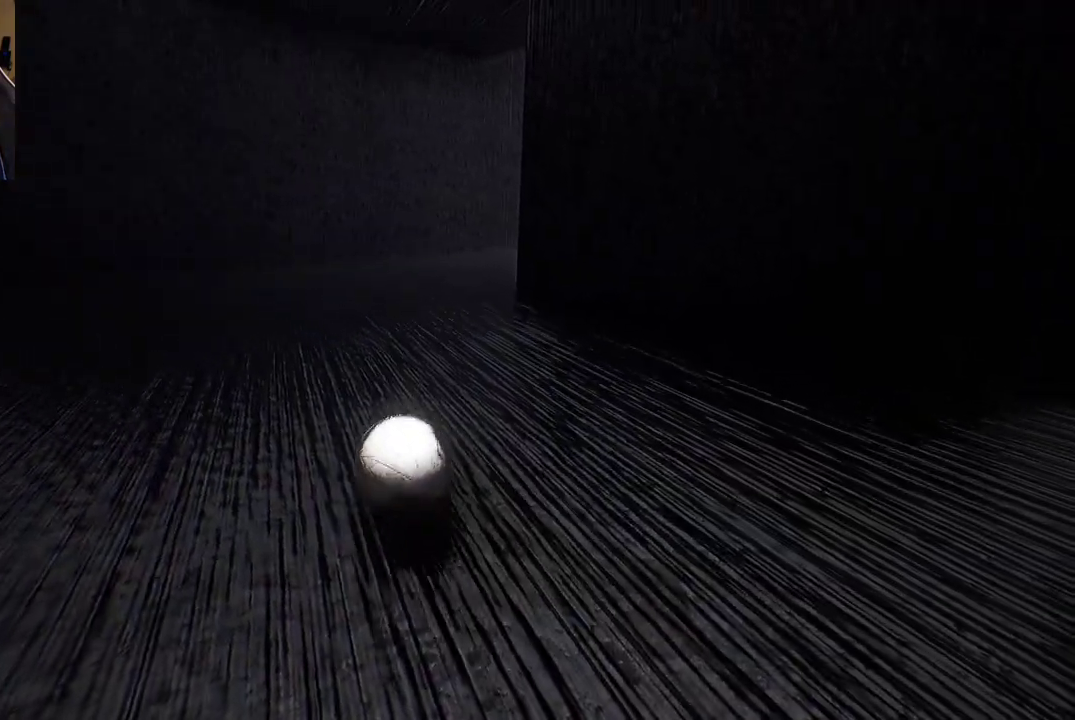
{"buttons": [], "left_stick": "up", "right_stick": "right", "events": [[67, "left_stick", "up"], [400, "right_stick", "right"]]}
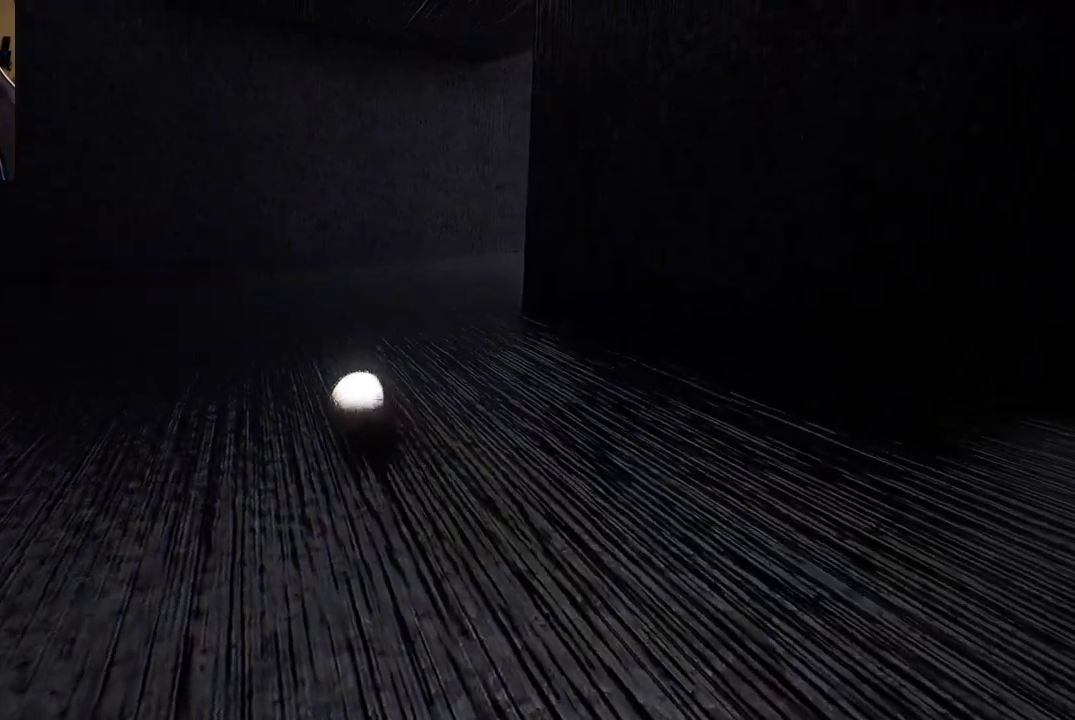
{"buttons": [], "left_stick": "up-right", "right_stick": "center", "events": [[133, "right_stick", "center"], [300, "left_stick", "up-right"]]}